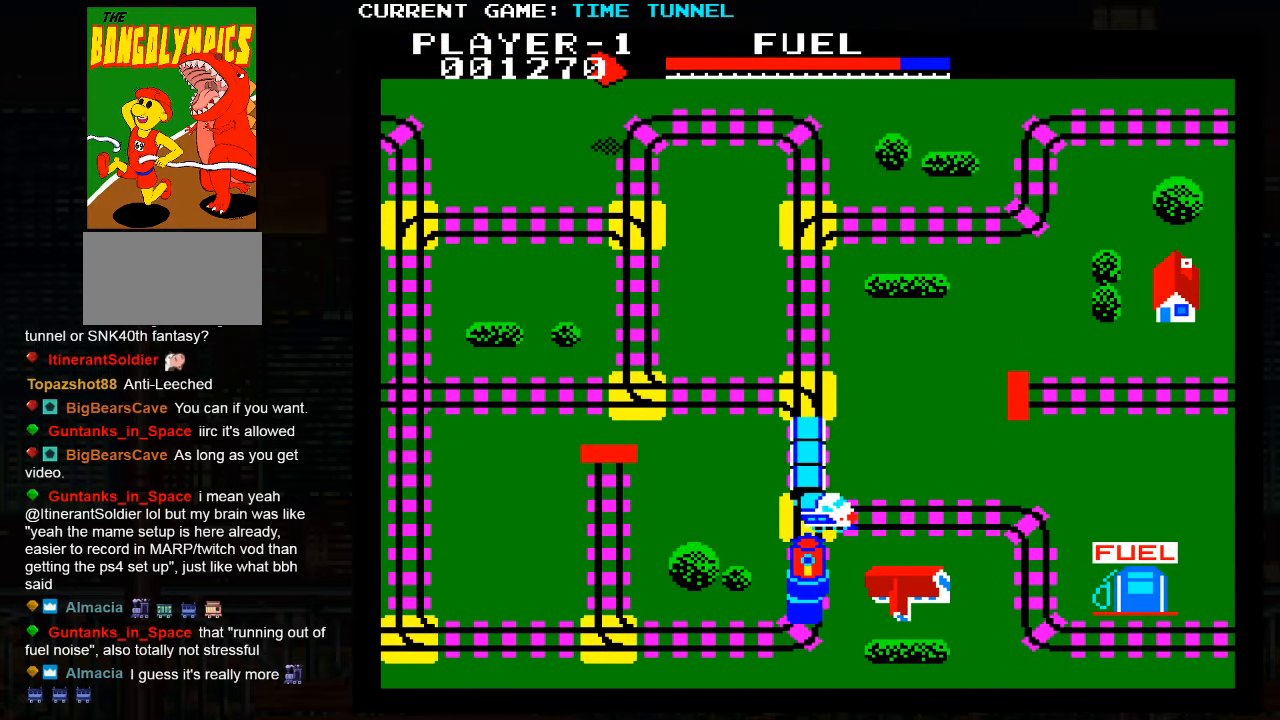
Gameplay with a controller (arcade stick); each line is a JSON object with the inputs held at the frame after it. "events" lists button and stick changes between this image and that frame as [ms after this image, input, new state], when the widget could be followed in between. Not read: L3 R3.
{"buttons": ["SQUARE"], "left_stick": "center", "events": []}
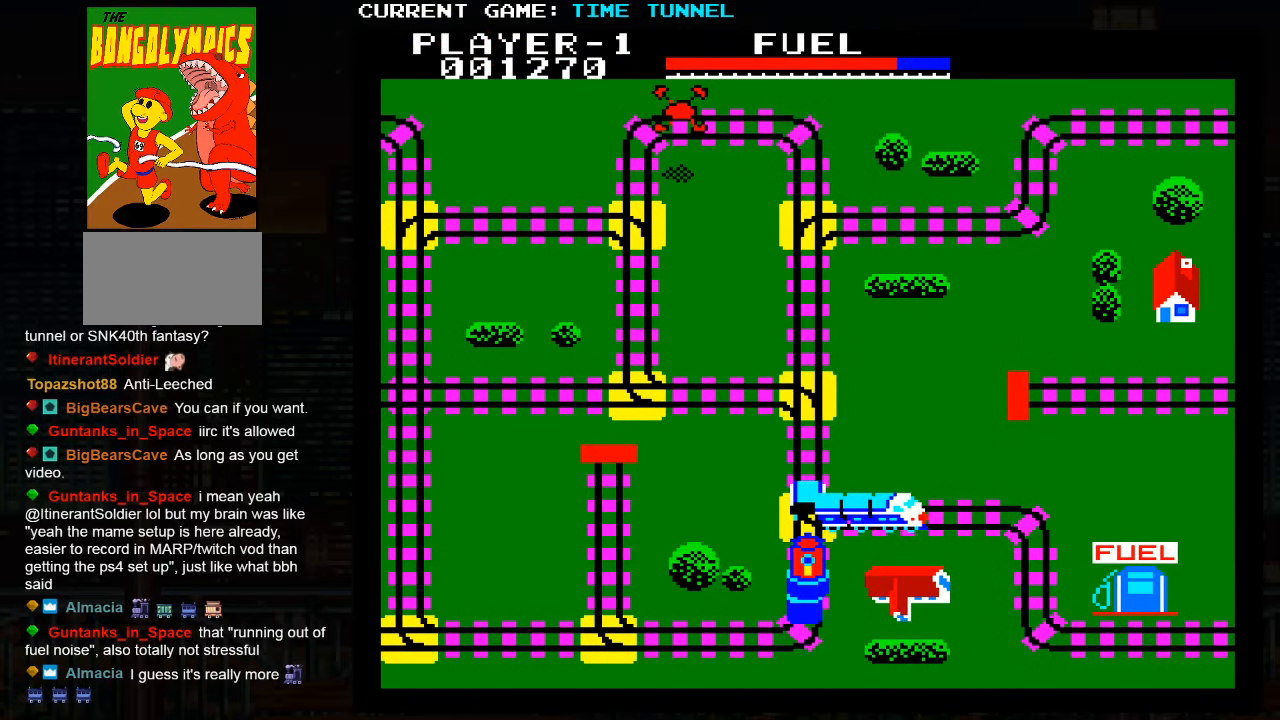
{"buttons": [], "left_stick": "up", "events": [[350, "left_stick", "up"], [383, "SQUARE", "up"]]}
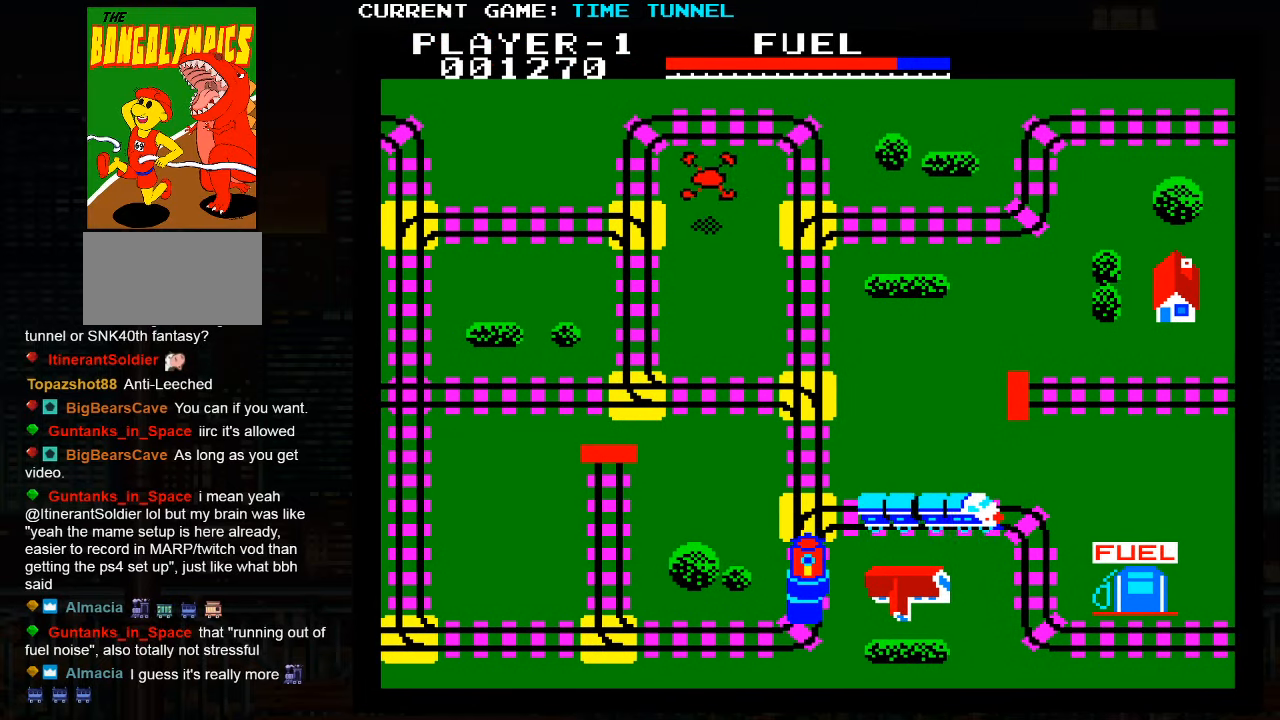
{"buttons": ["SQUARE"], "left_stick": "up", "events": [[400, "SQUARE", "down"]]}
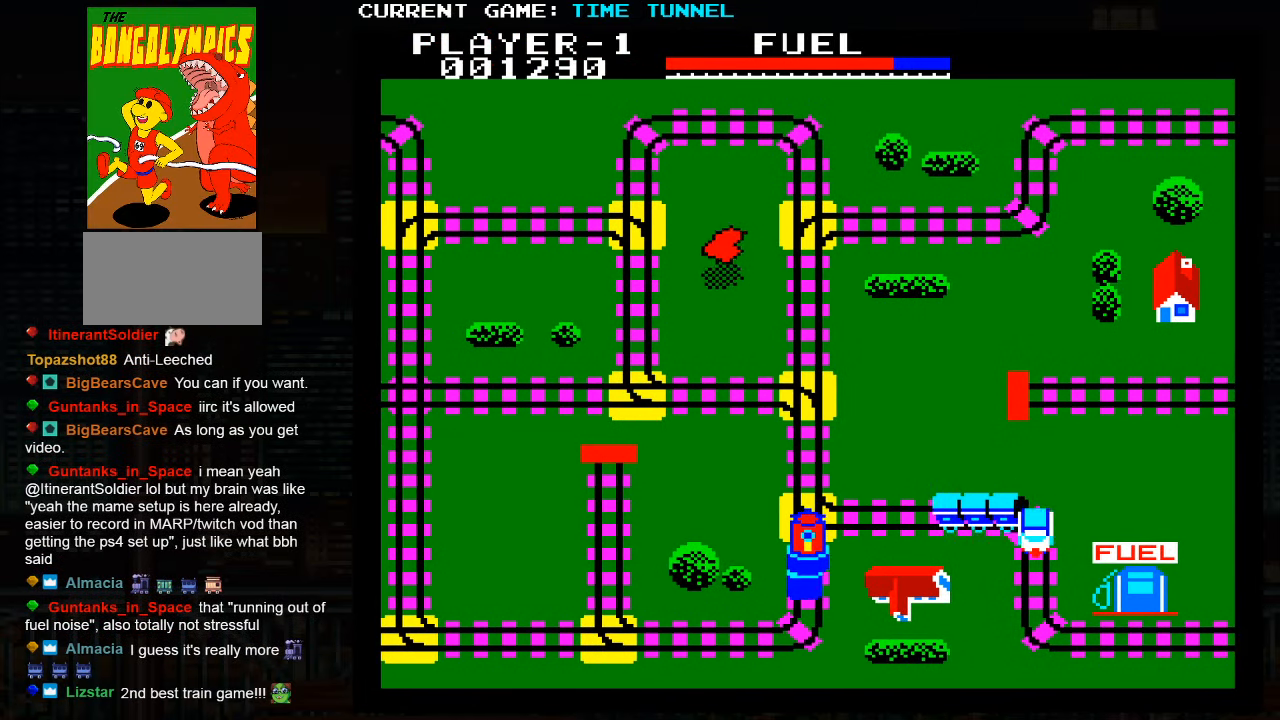
{"buttons": ["SQUARE"], "left_stick": "up", "events": []}
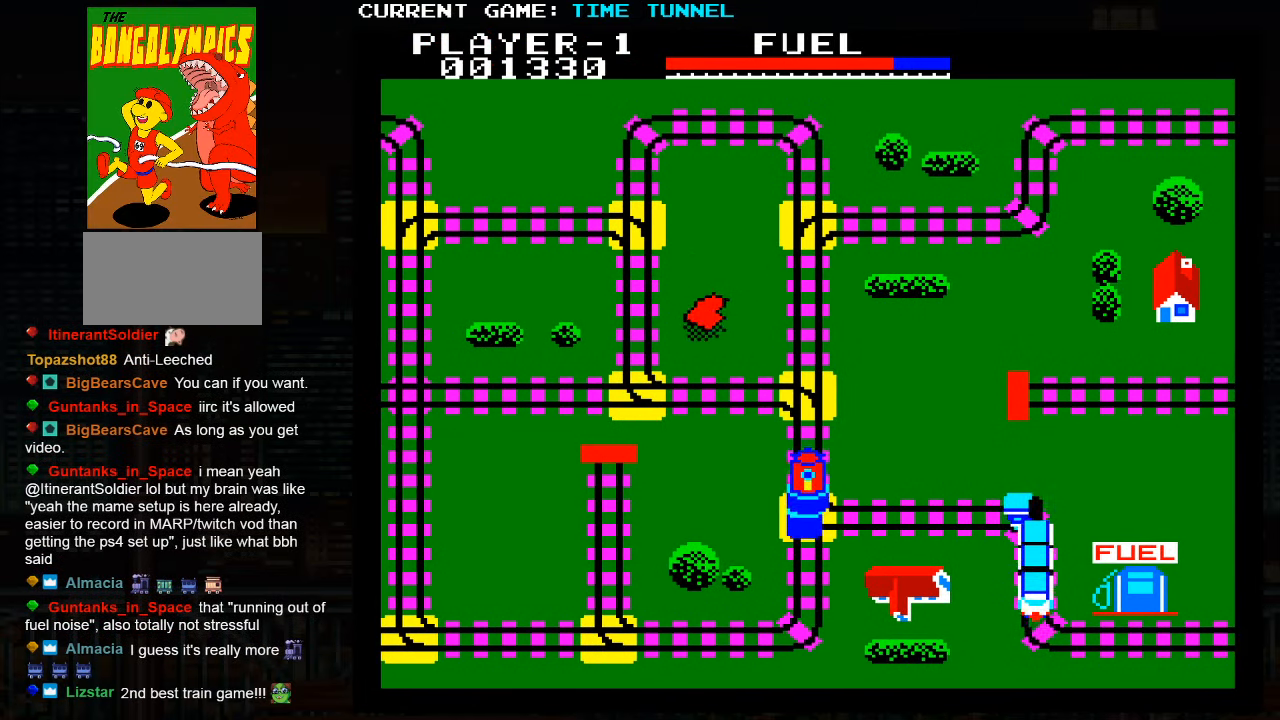
{"buttons": ["SQUARE"], "left_stick": "up", "events": [[133, "SQUARE", "up"], [416, "SQUARE", "down"]]}
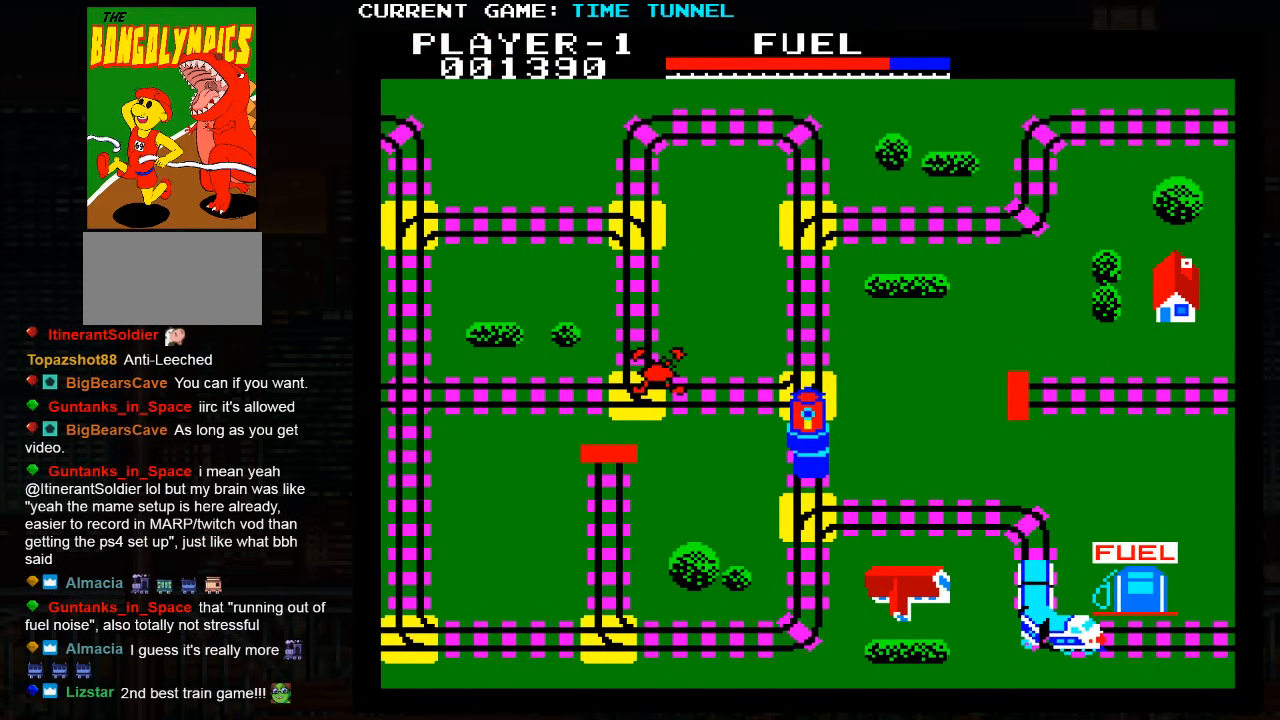
{"buttons": ["SQUARE"], "left_stick": "up", "events": []}
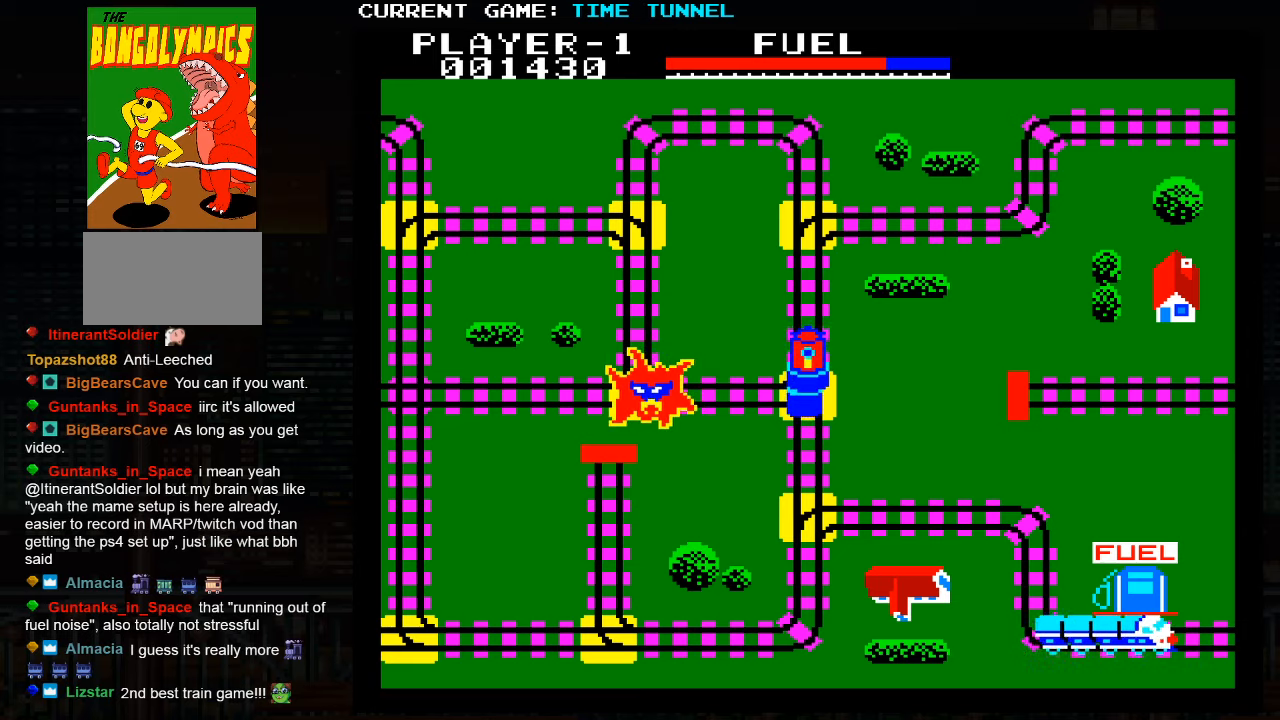
{"buttons": [], "left_stick": "up", "events": [[217, "SQUARE", "up"]]}
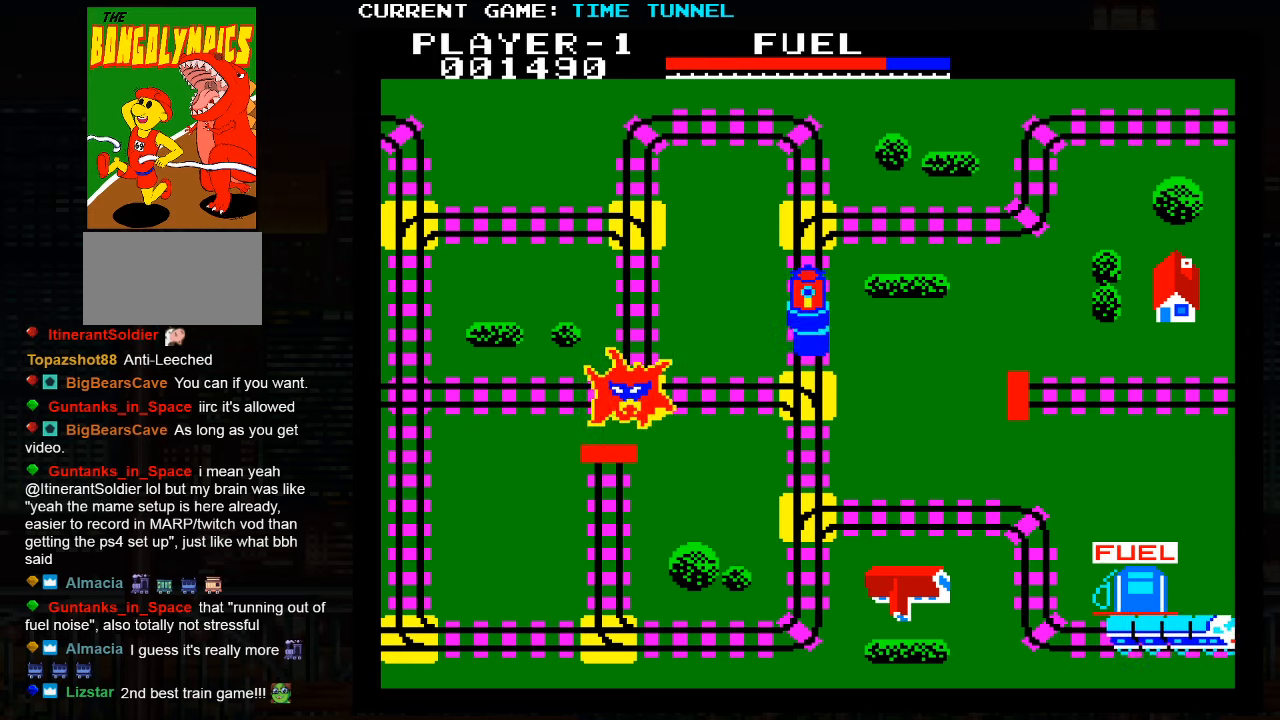
{"buttons": [], "left_stick": "up", "events": []}
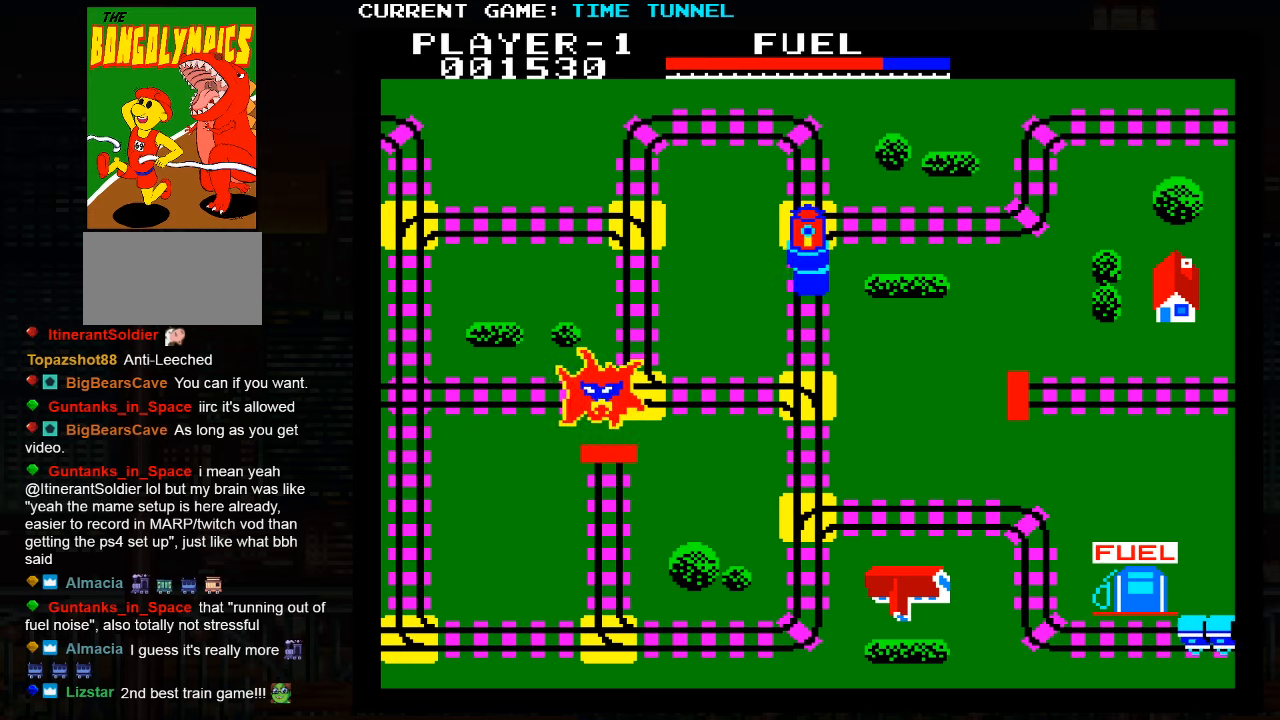
{"buttons": [], "left_stick": "up", "events": []}
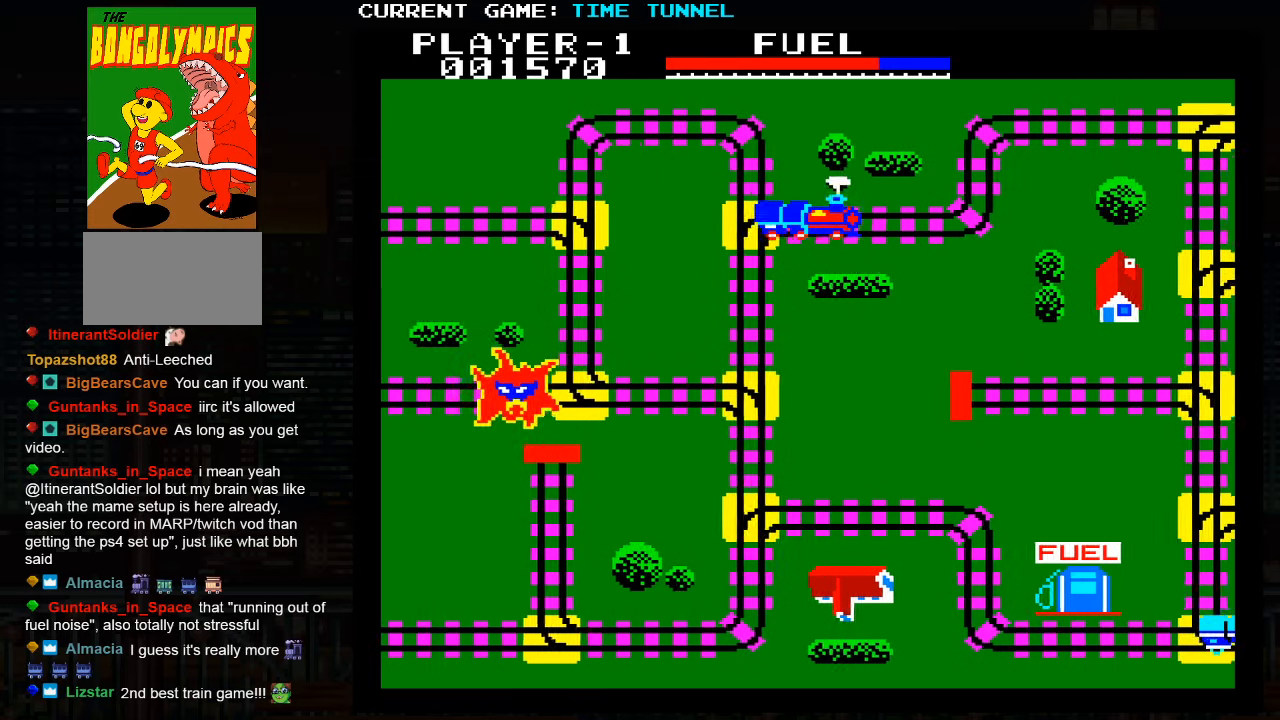
{"buttons": [], "left_stick": "up", "events": []}
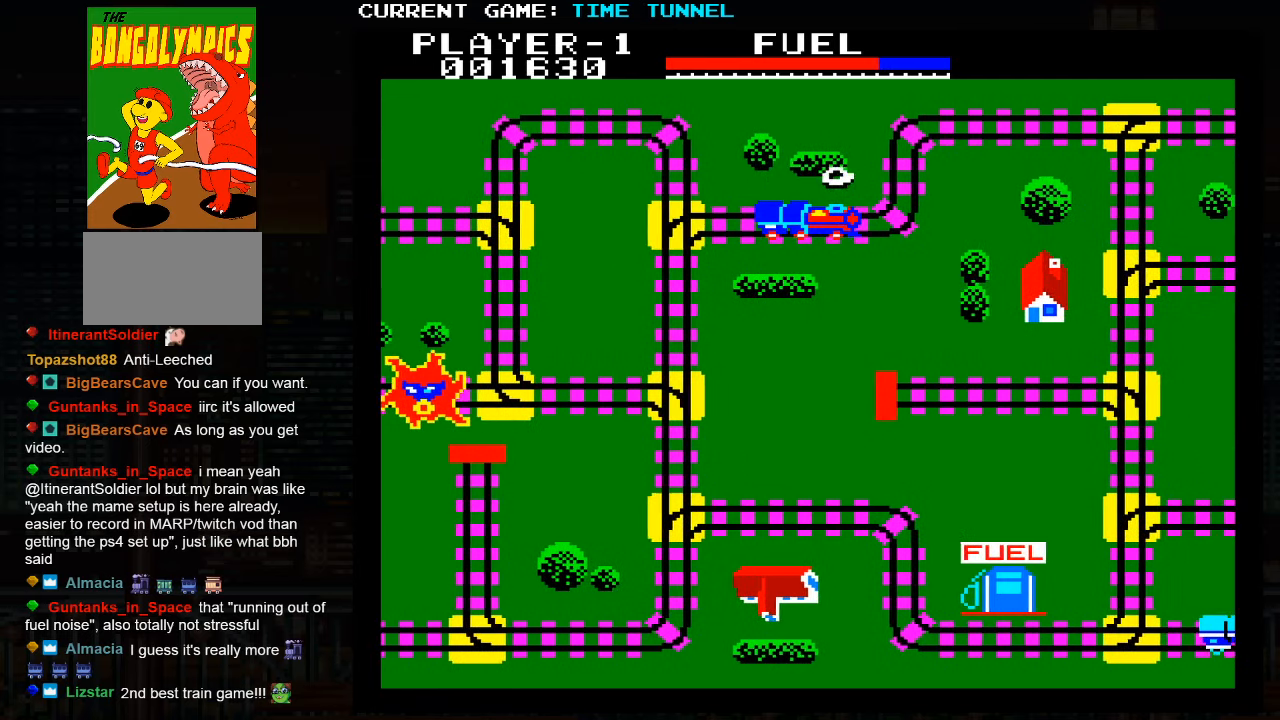
{"buttons": [], "left_stick": "up", "events": []}
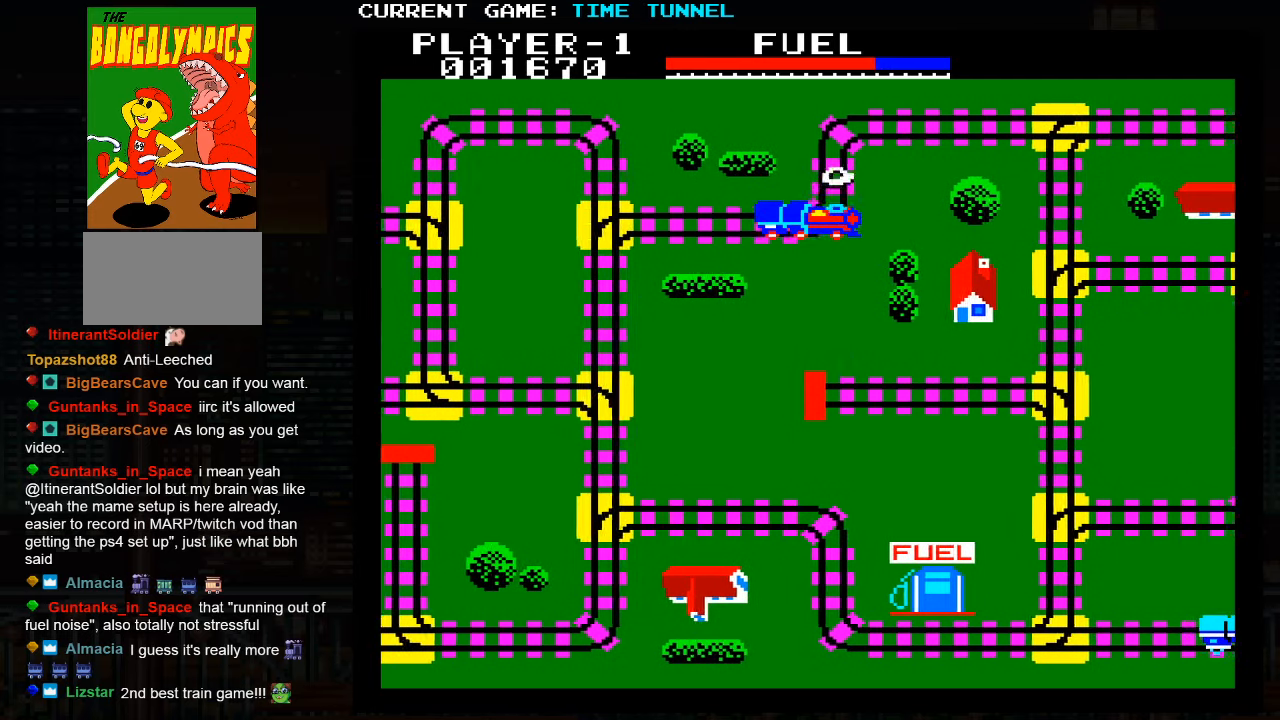
{"buttons": [], "left_stick": "up", "events": []}
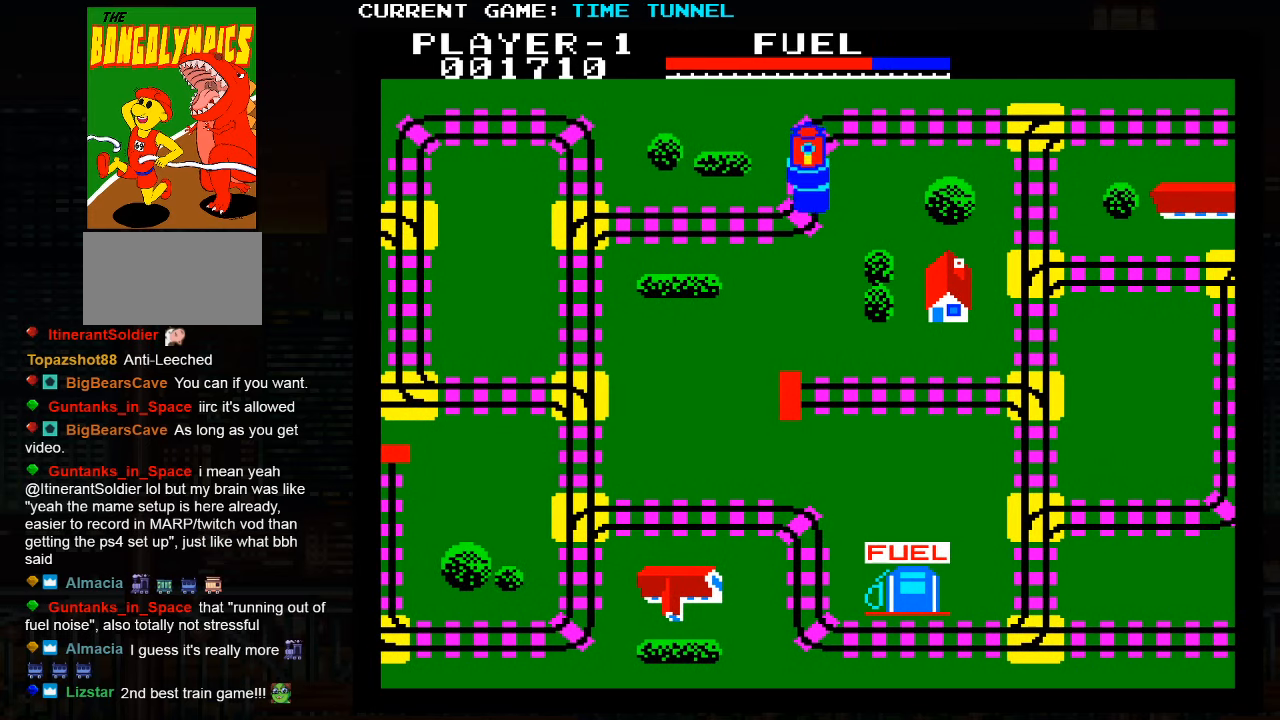
{"buttons": [], "left_stick": "up", "events": []}
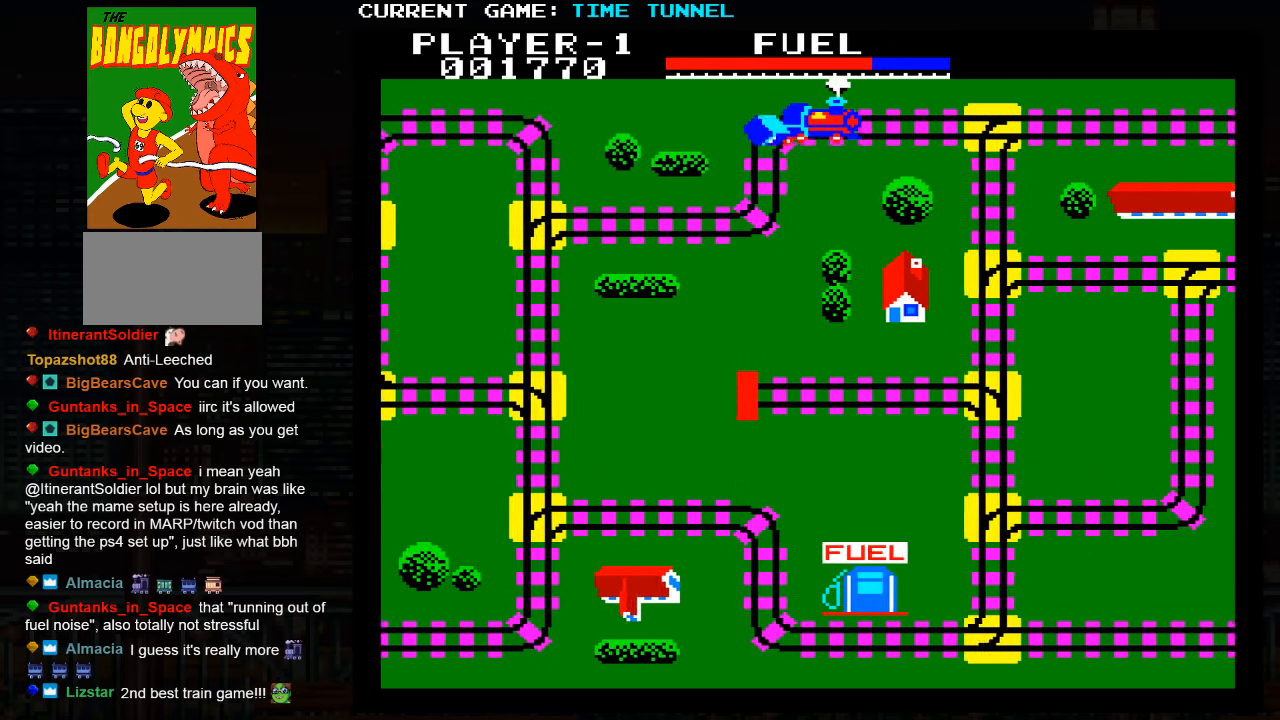
{"buttons": [], "left_stick": "up", "events": []}
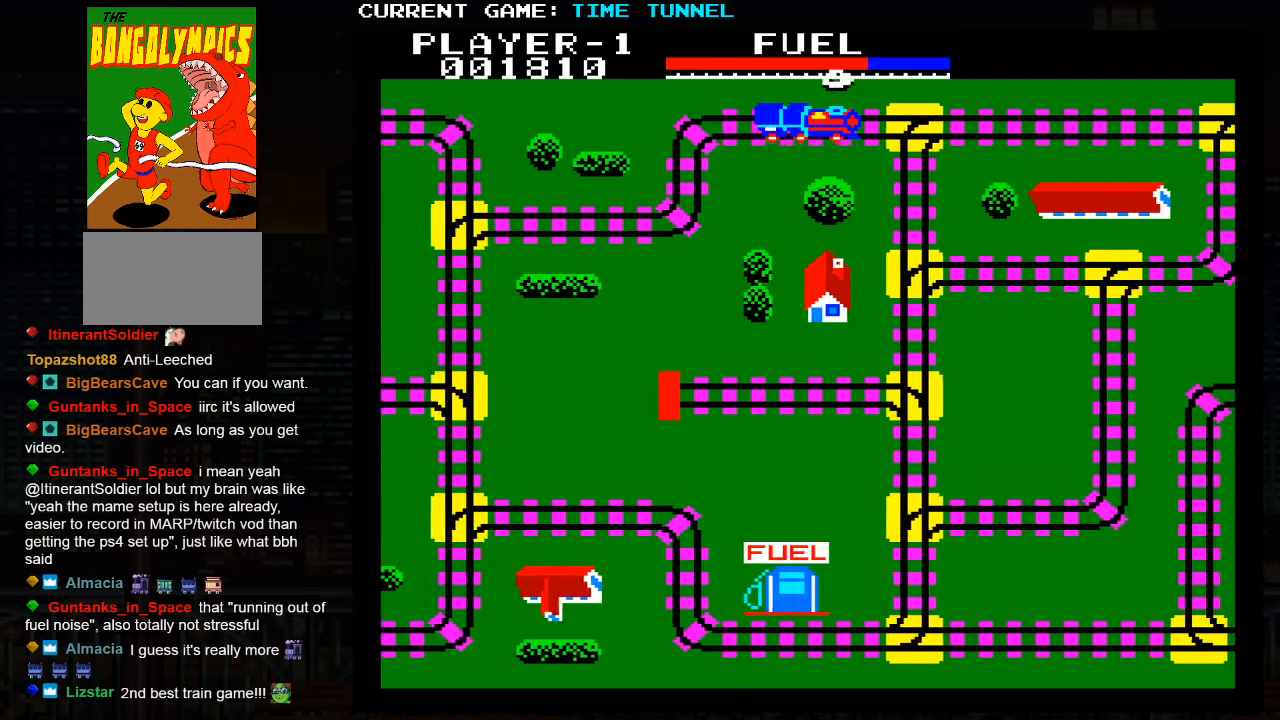
{"buttons": [], "left_stick": "up", "events": []}
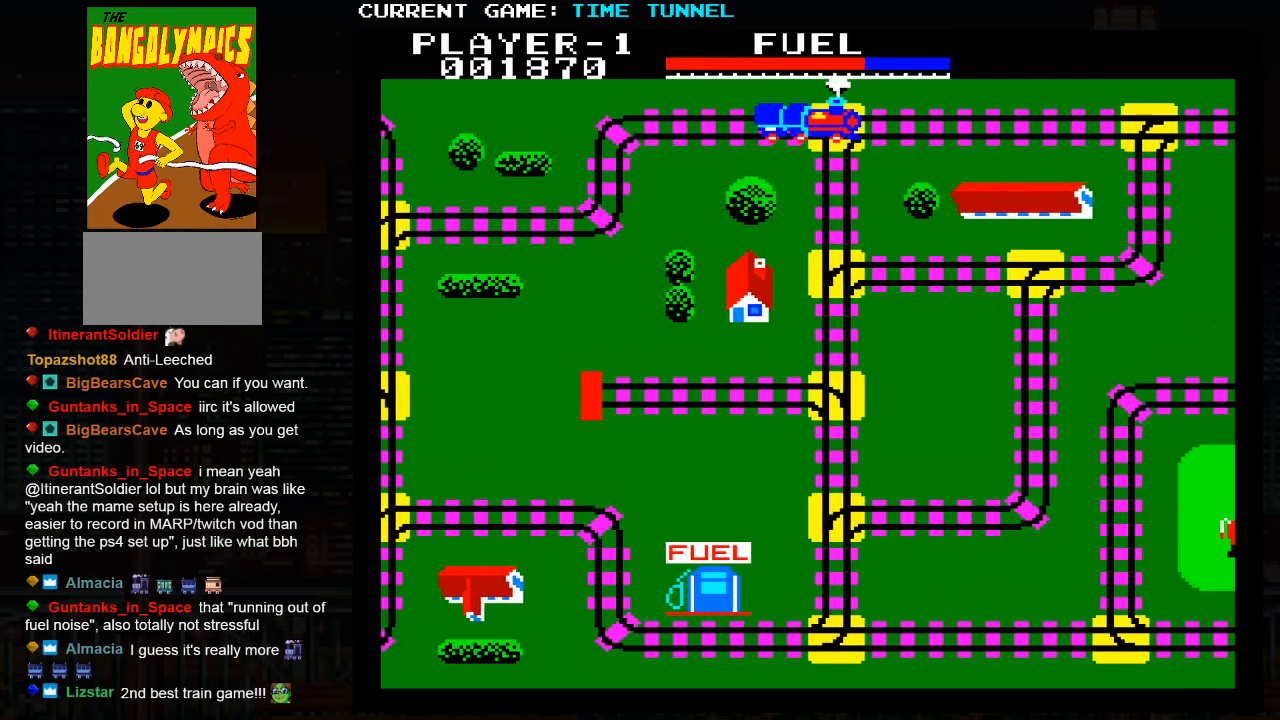
{"buttons": [], "left_stick": "up", "events": []}
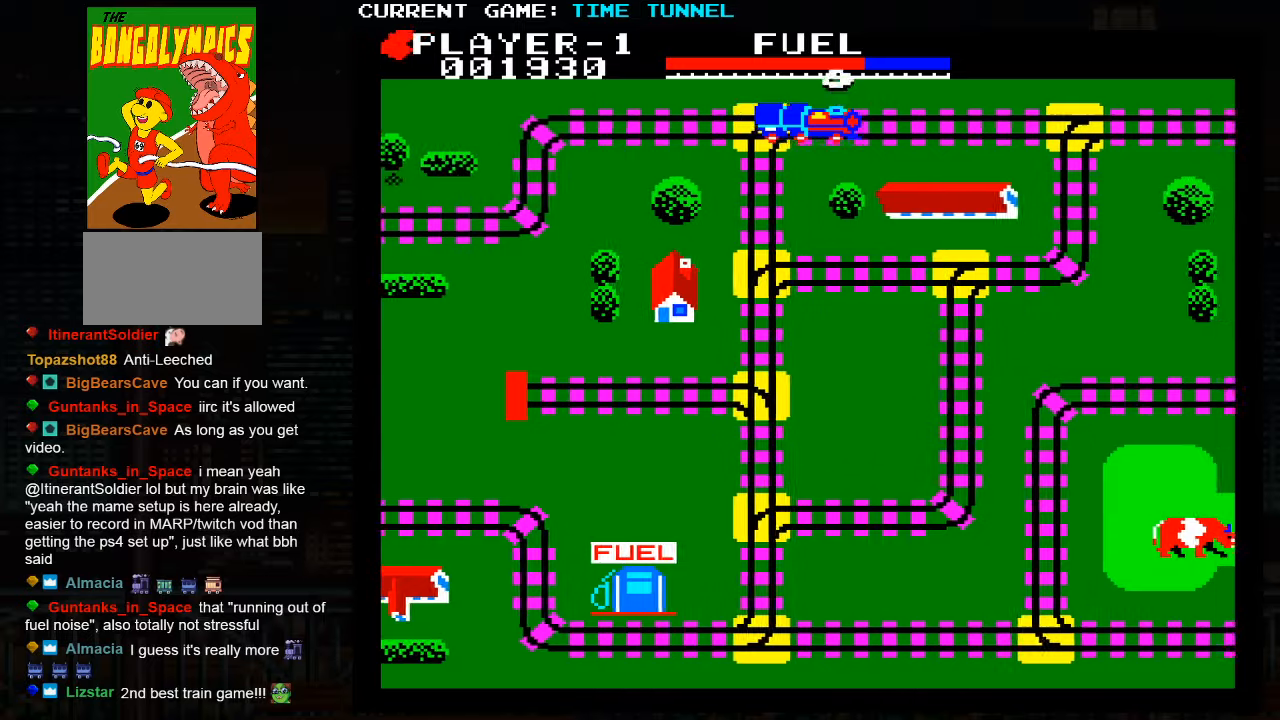
{"buttons": [], "left_stick": "up", "events": []}
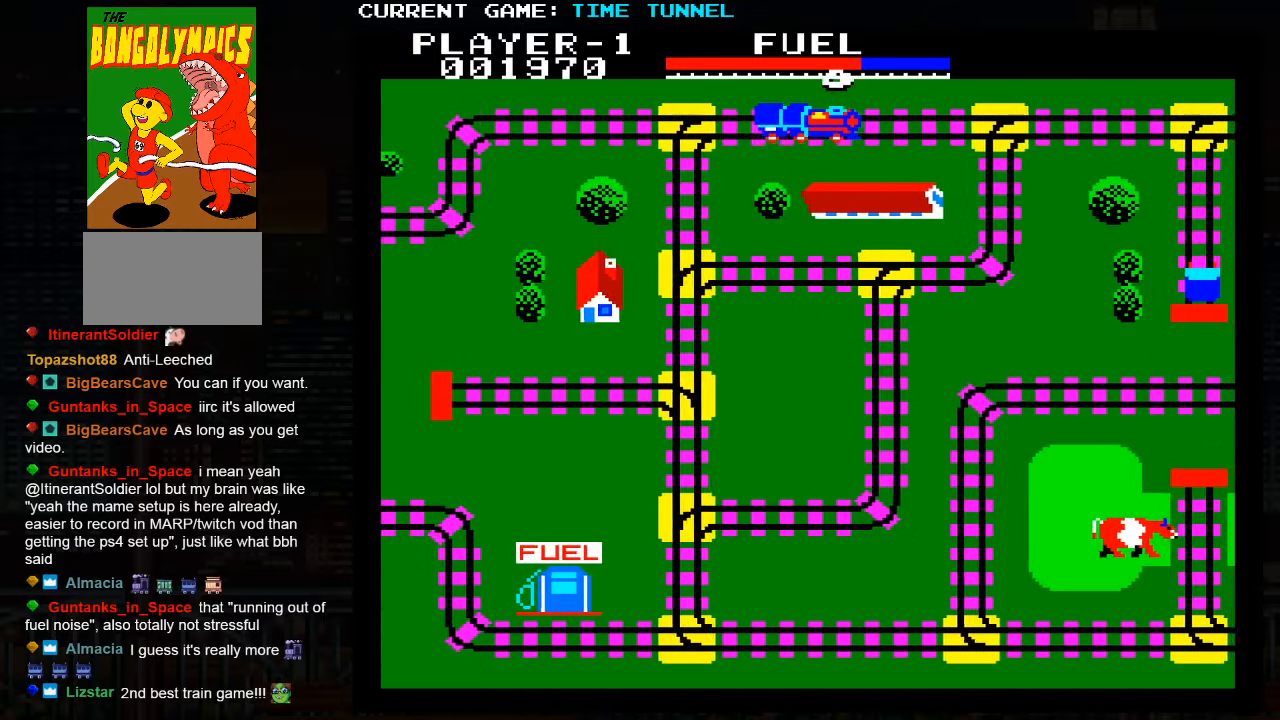
{"buttons": [], "left_stick": "up", "events": []}
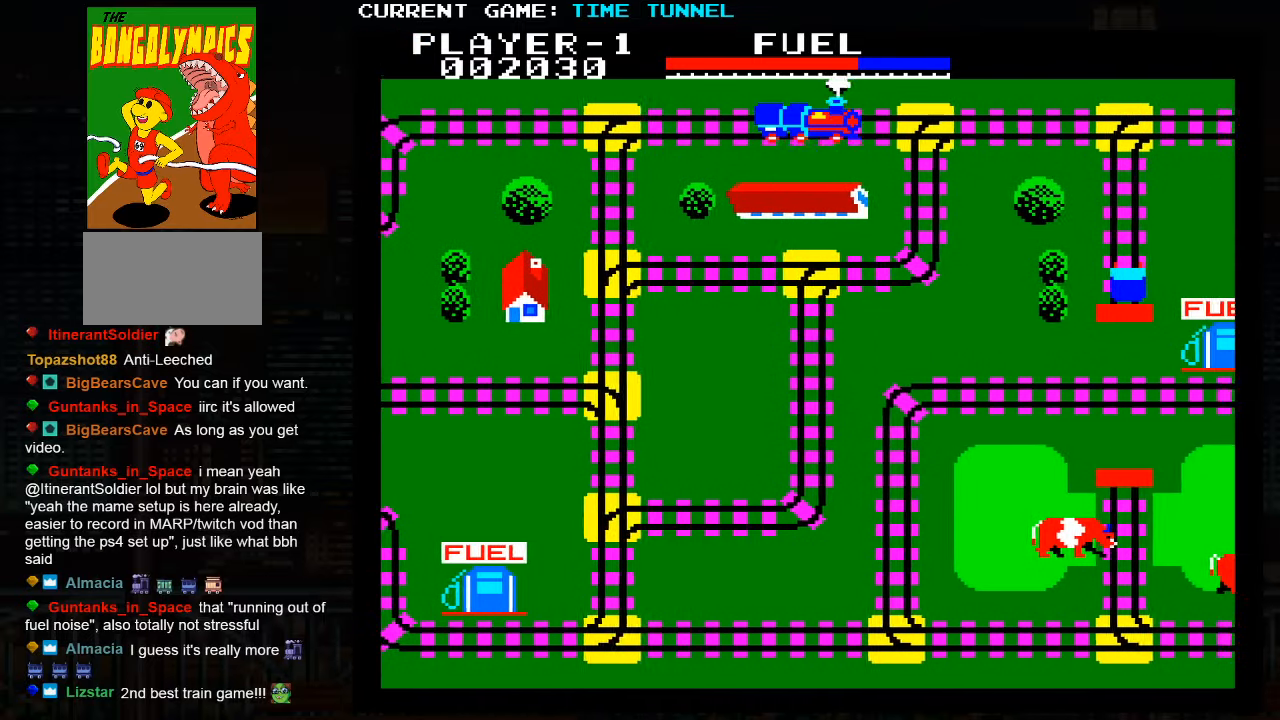
{"buttons": [], "left_stick": "up", "events": []}
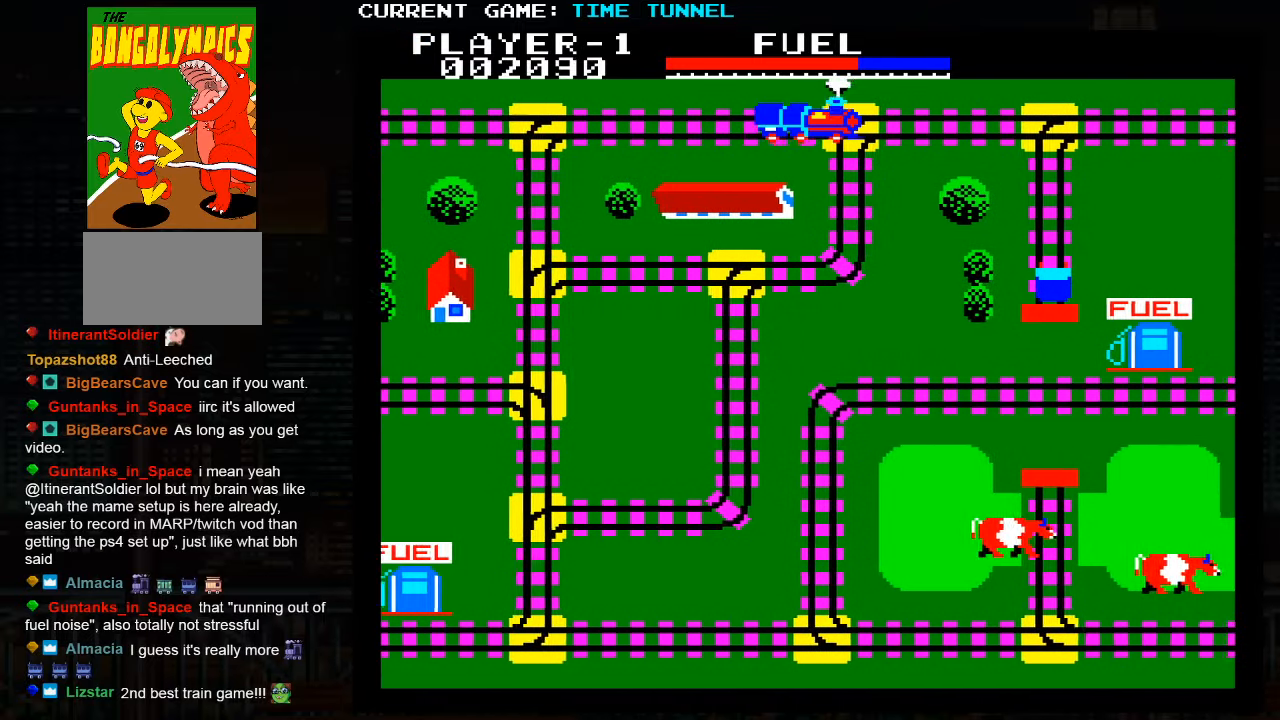
{"buttons": [], "left_stick": "up", "events": []}
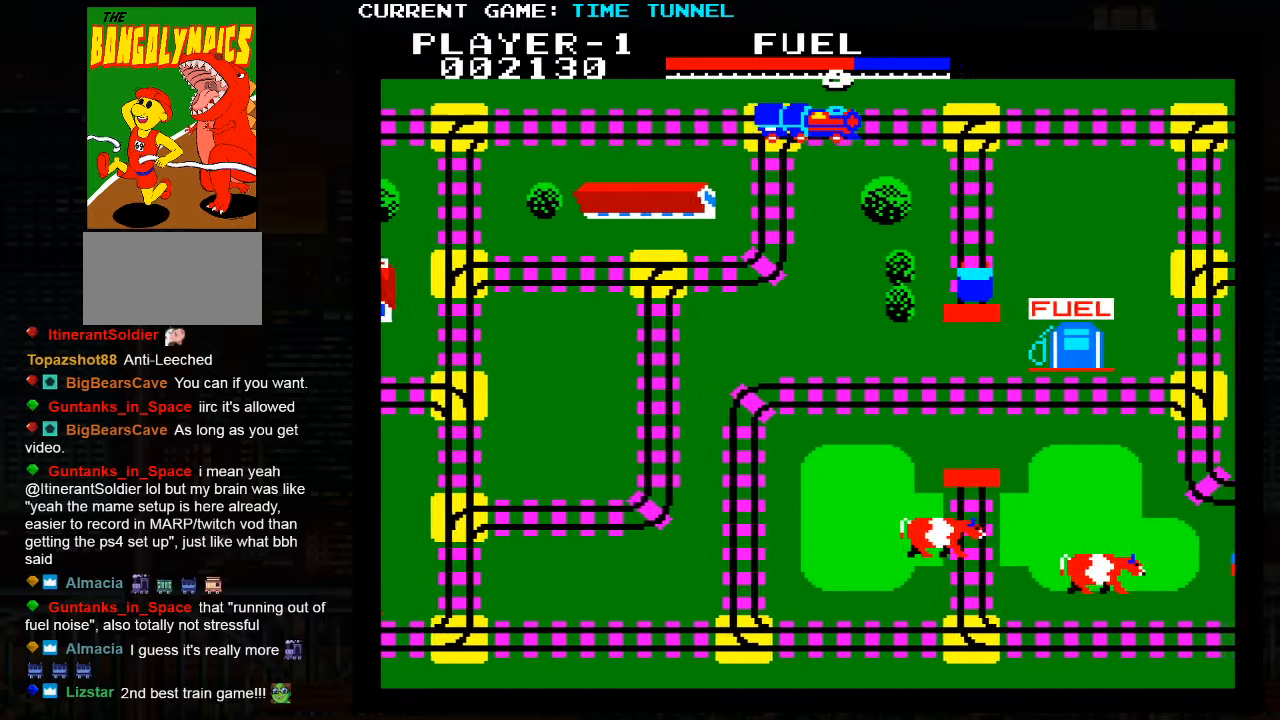
{"buttons": [], "left_stick": "up", "events": []}
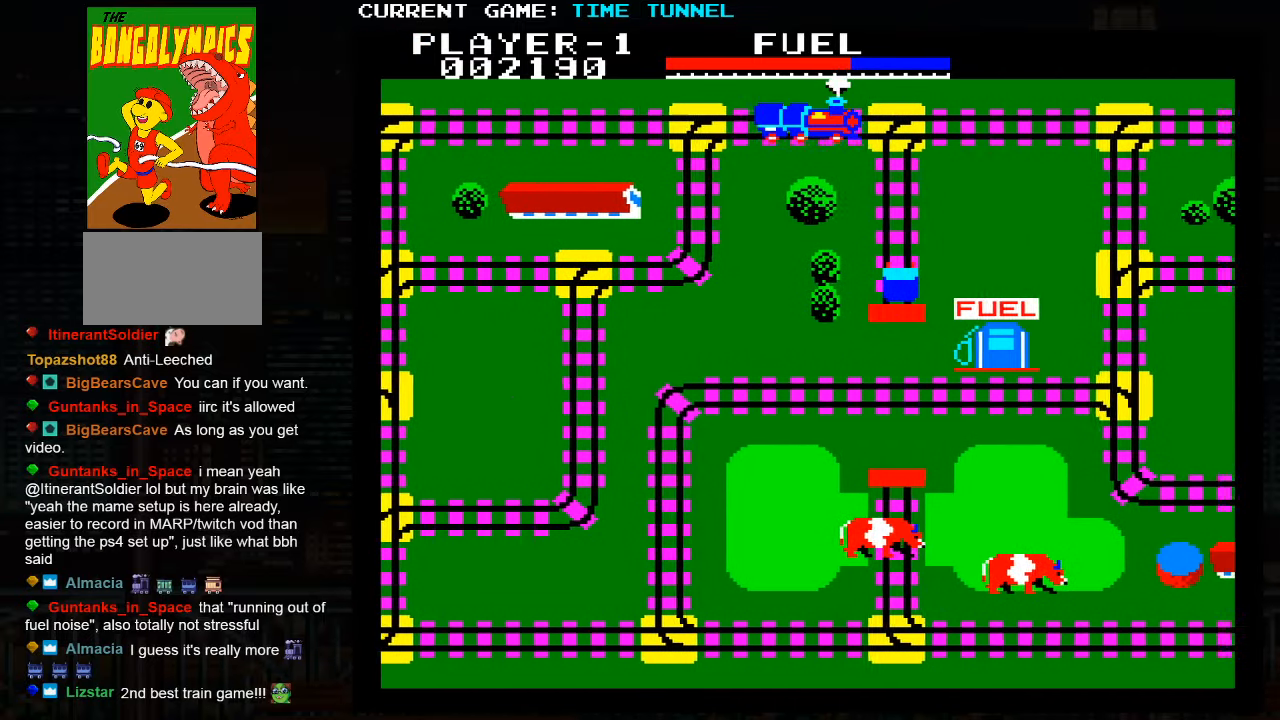
{"buttons": [], "left_stick": "up", "events": []}
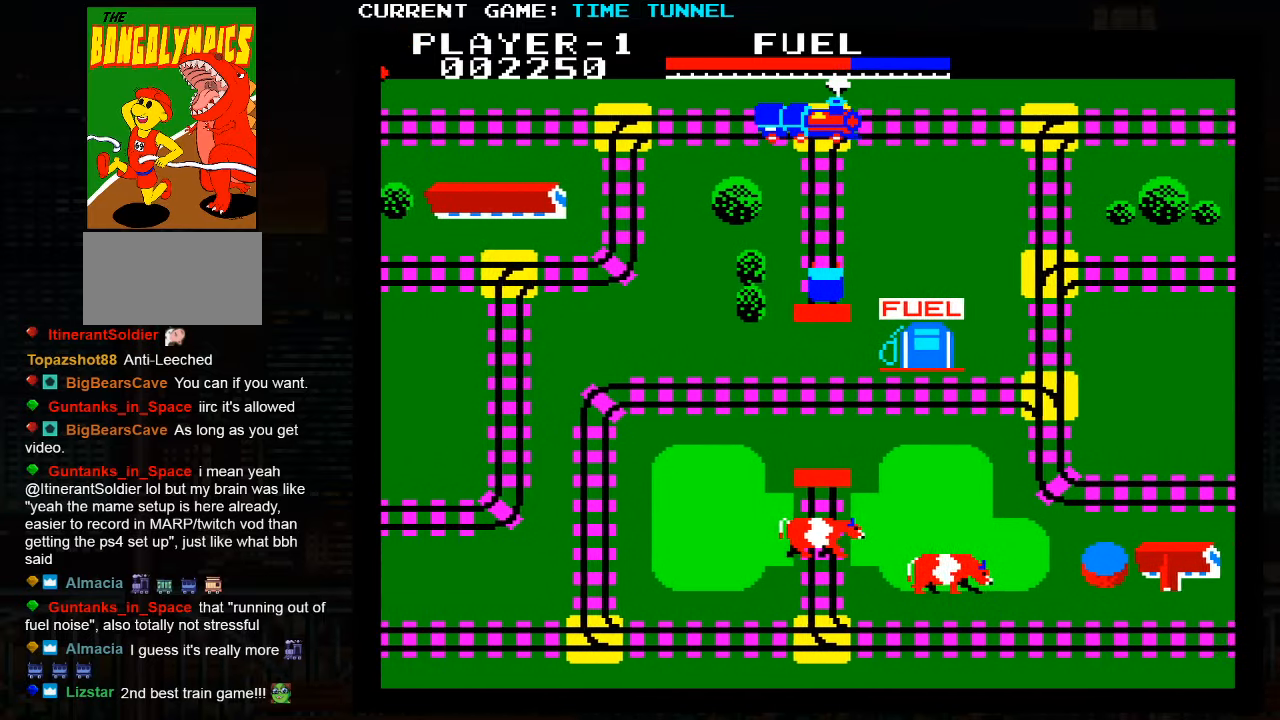
{"buttons": [], "left_stick": "down", "events": [[300, "left_stick", "center"], [350, "left_stick", "down"]]}
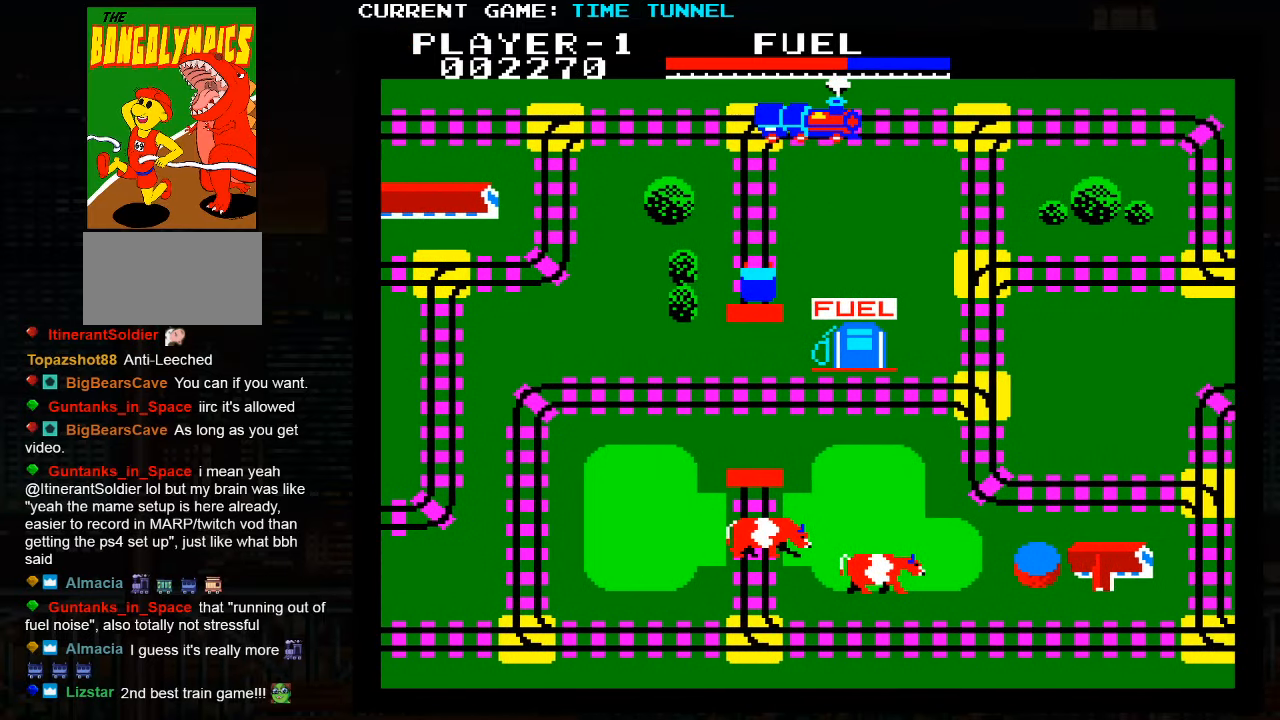
{"buttons": [], "left_stick": "down", "events": []}
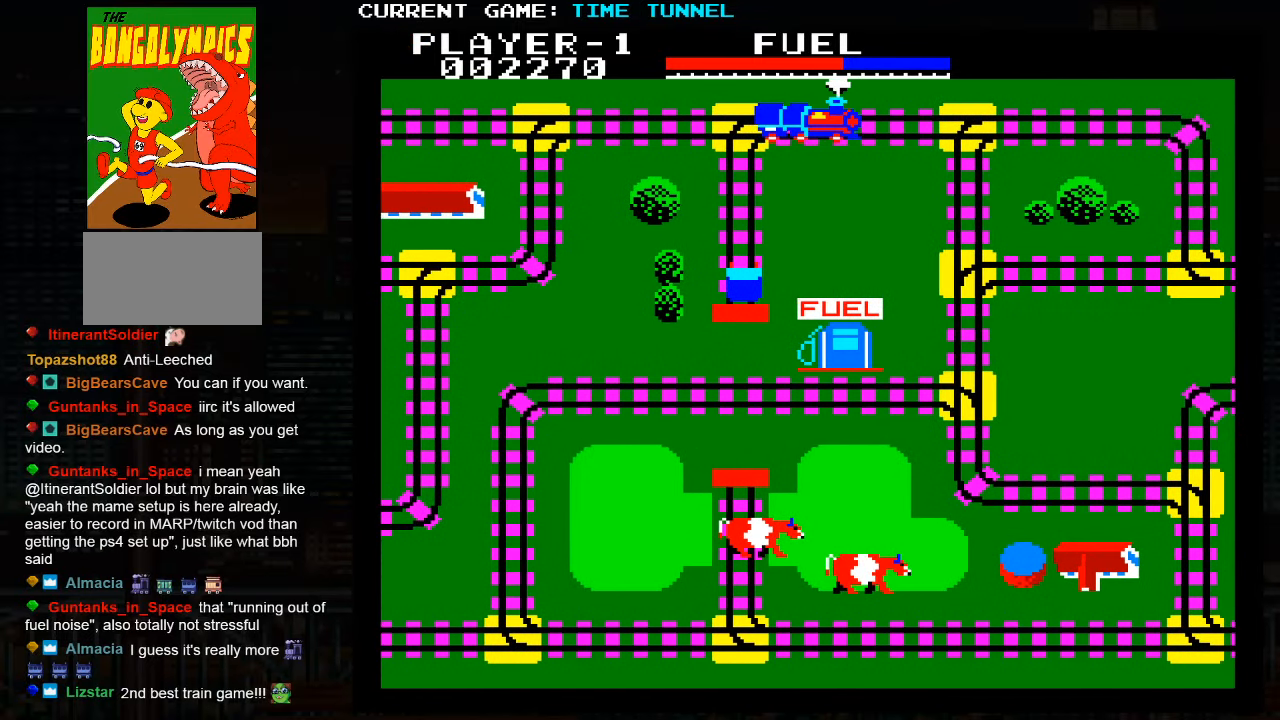
{"buttons": [], "left_stick": "down", "events": []}
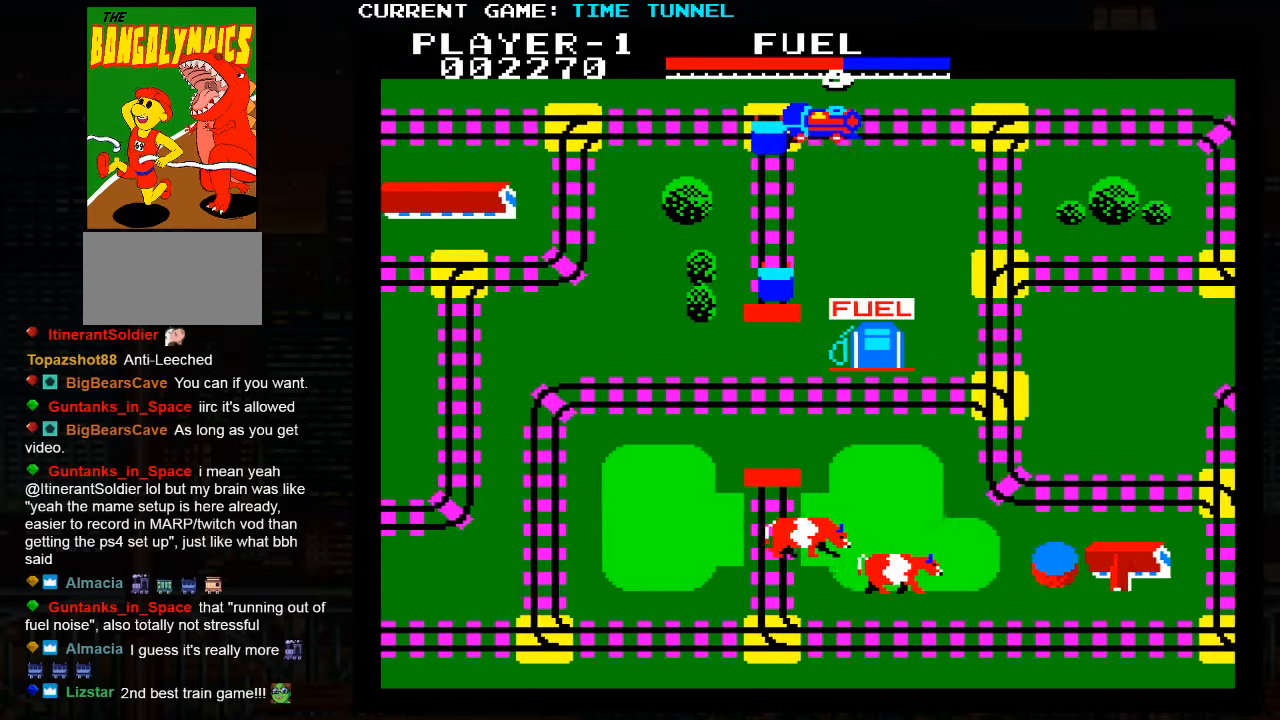
{"buttons": [], "left_stick": "down", "events": []}
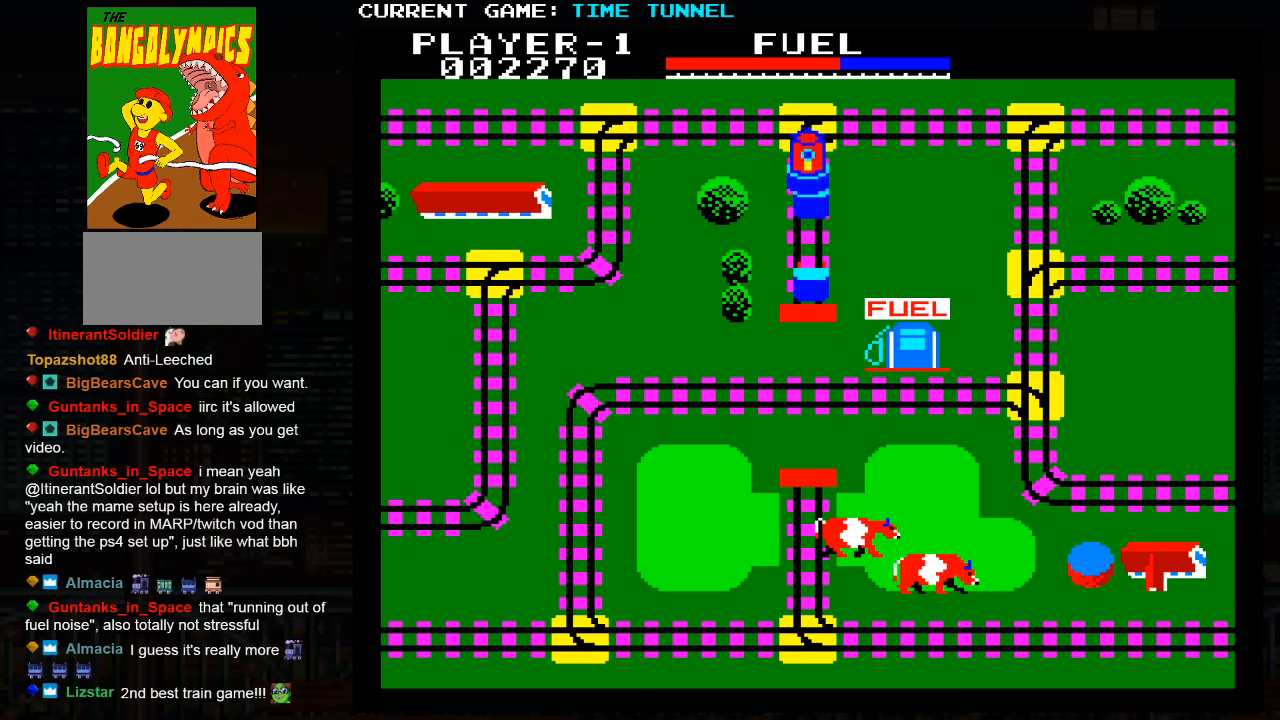
{"buttons": [], "left_stick": "up", "events": [[400, "left_stick", "center"], [450, "left_stick", "up"]]}
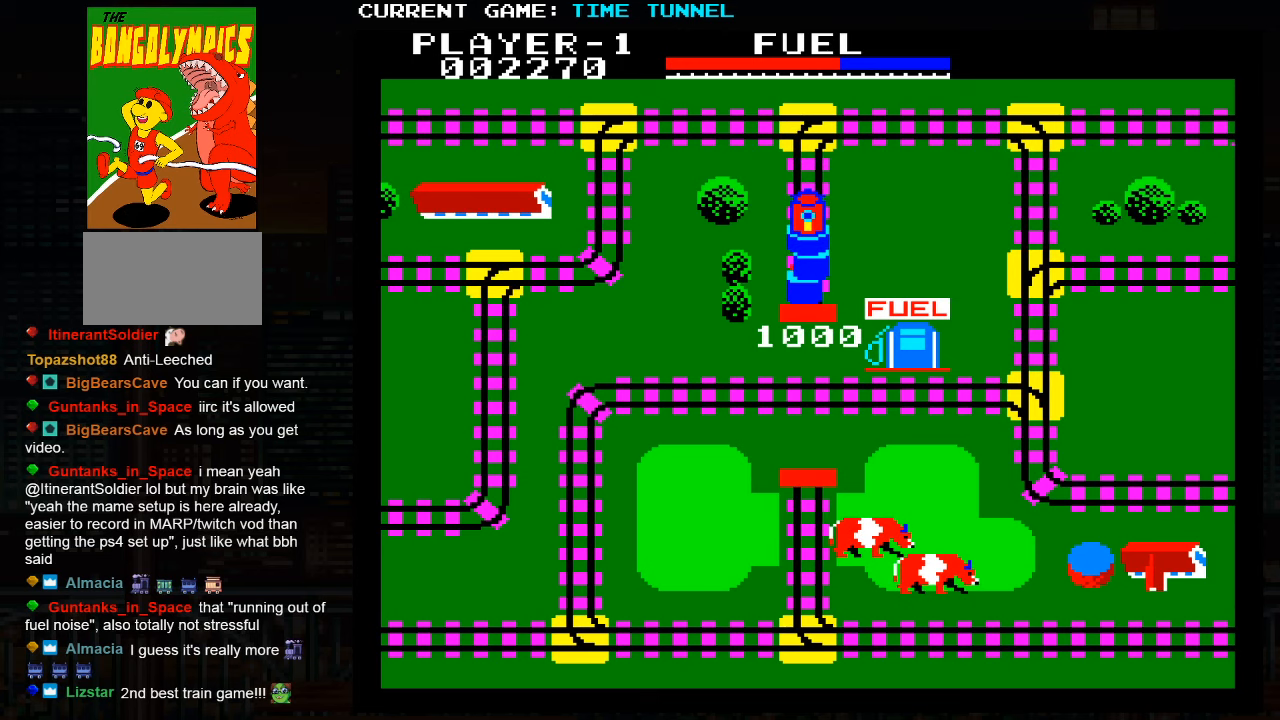
{"buttons": [], "left_stick": "up", "events": []}
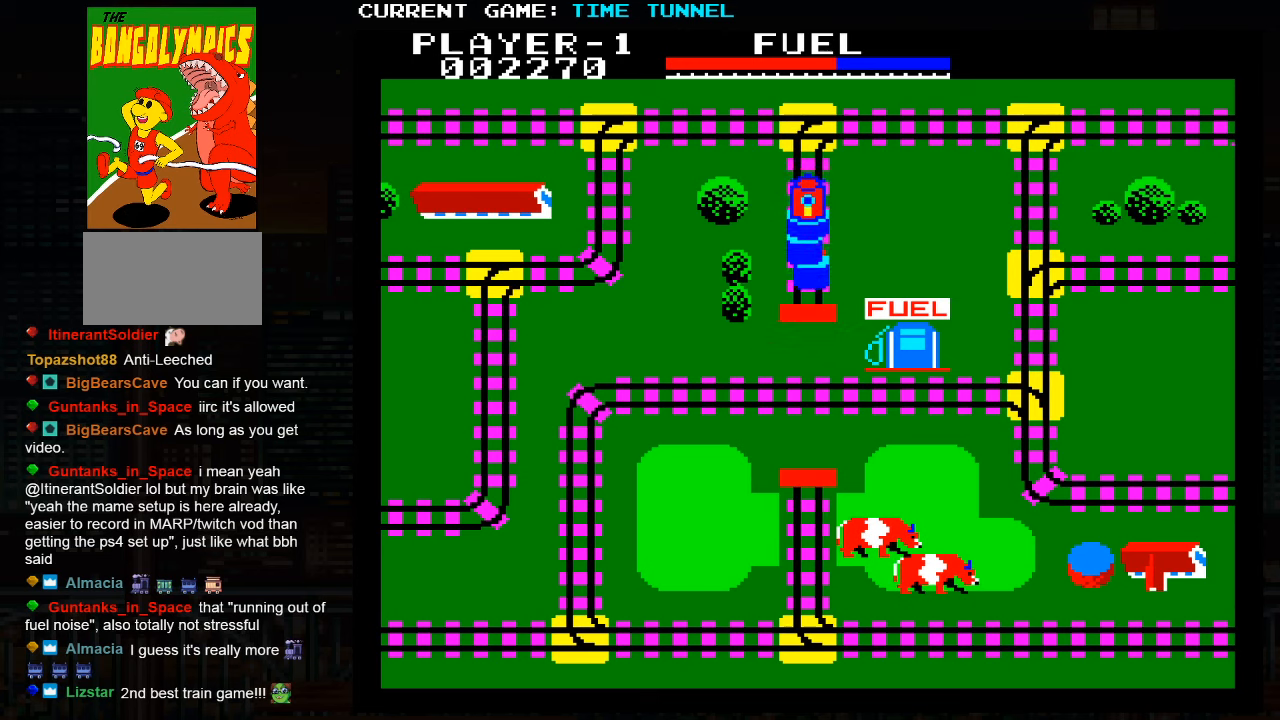
{"buttons": [], "left_stick": "up", "events": []}
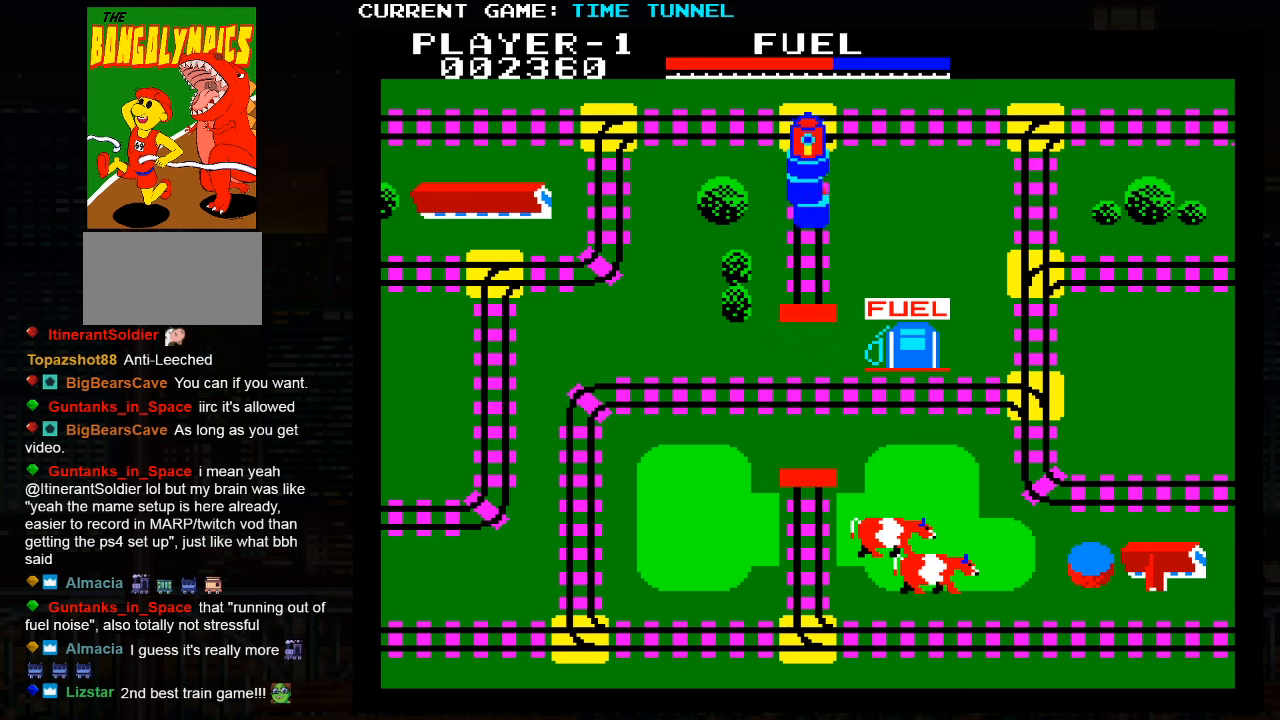
{"buttons": [], "left_stick": "up", "events": []}
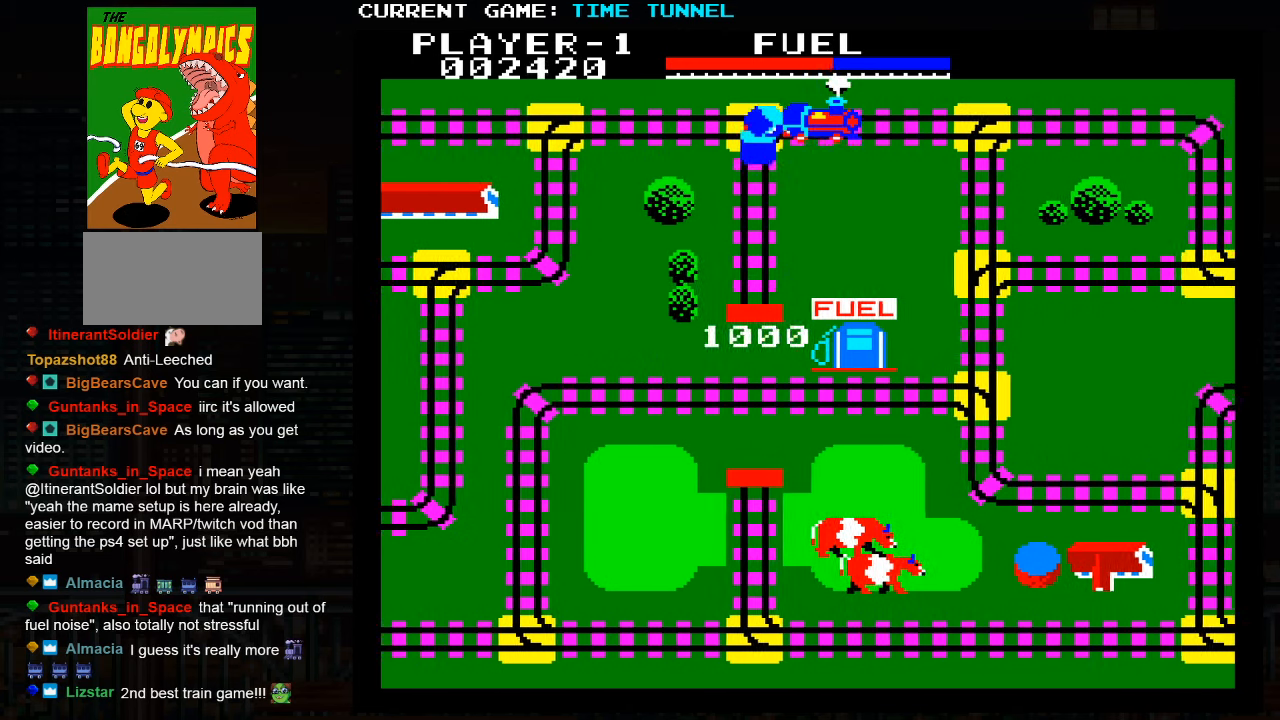
{"buttons": [], "left_stick": "up", "events": []}